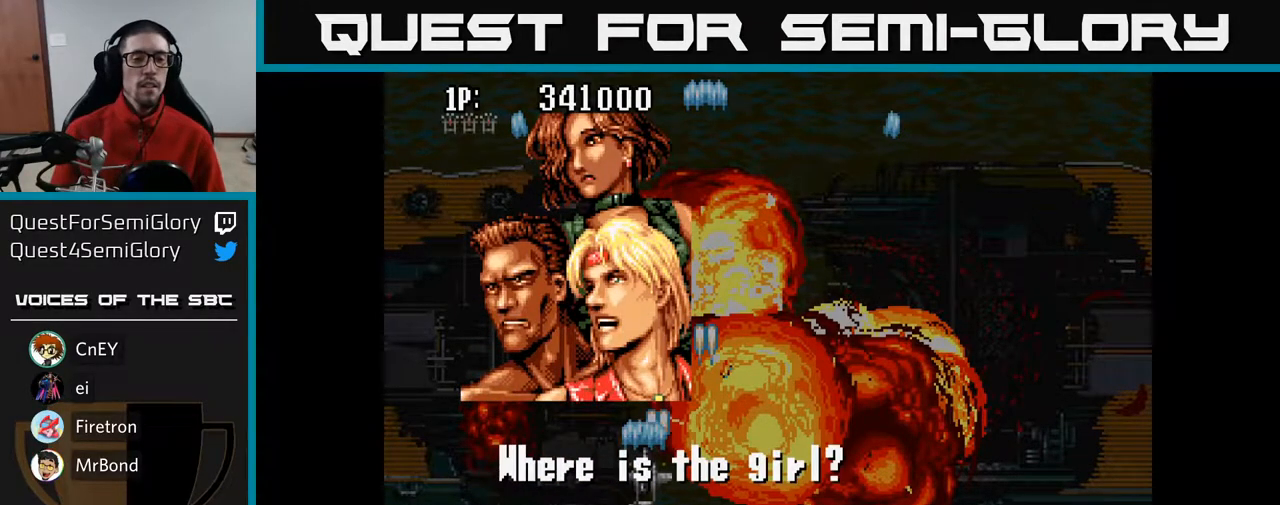
Gameplay with a controller (Xbox layout); each line is a JSON object with the inputs held at the frame after it. "events" lists button and stick changes between this image and that frame as [ms after this image, input, new state], when the widget could be followed in between.
{"buttons": [], "left_stick": "center", "right_stick": "center", "events": []}
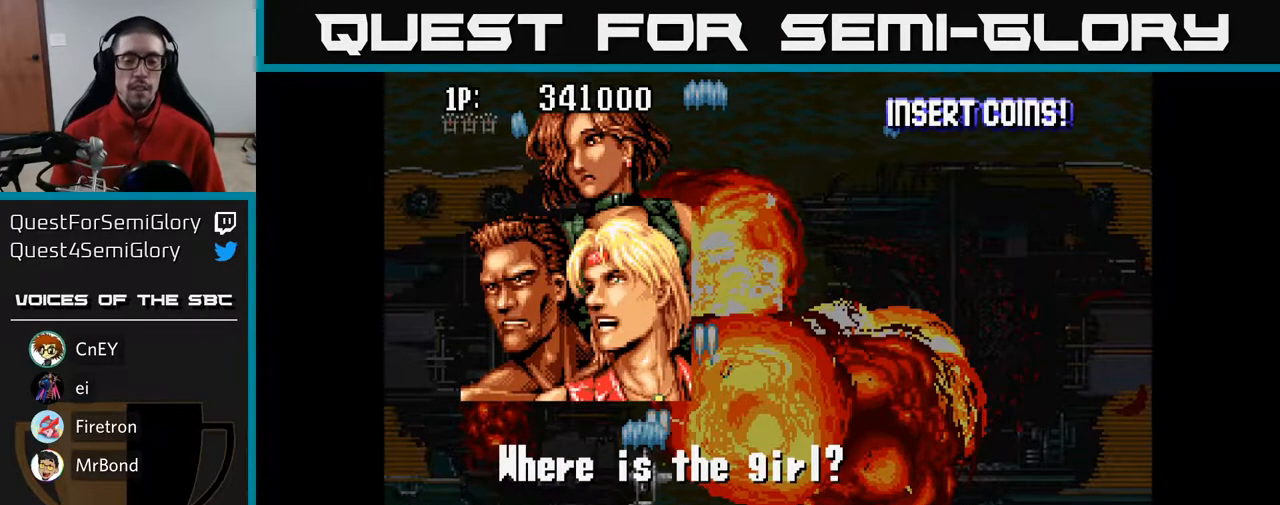
{"buttons": [], "left_stick": "center", "right_stick": "center", "events": []}
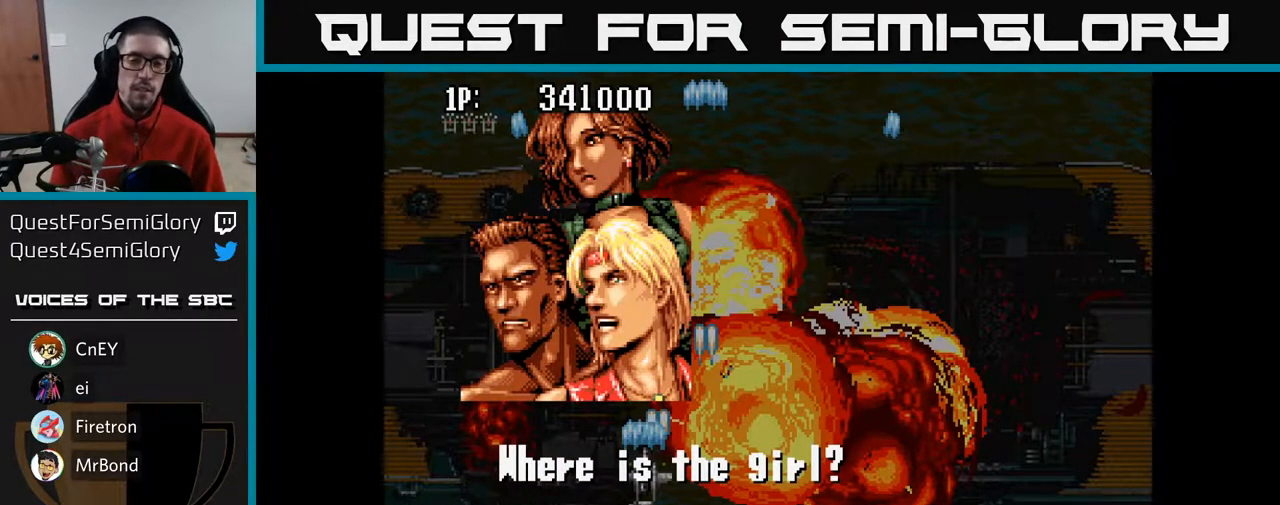
{"buttons": [], "left_stick": "center", "right_stick": "center", "events": []}
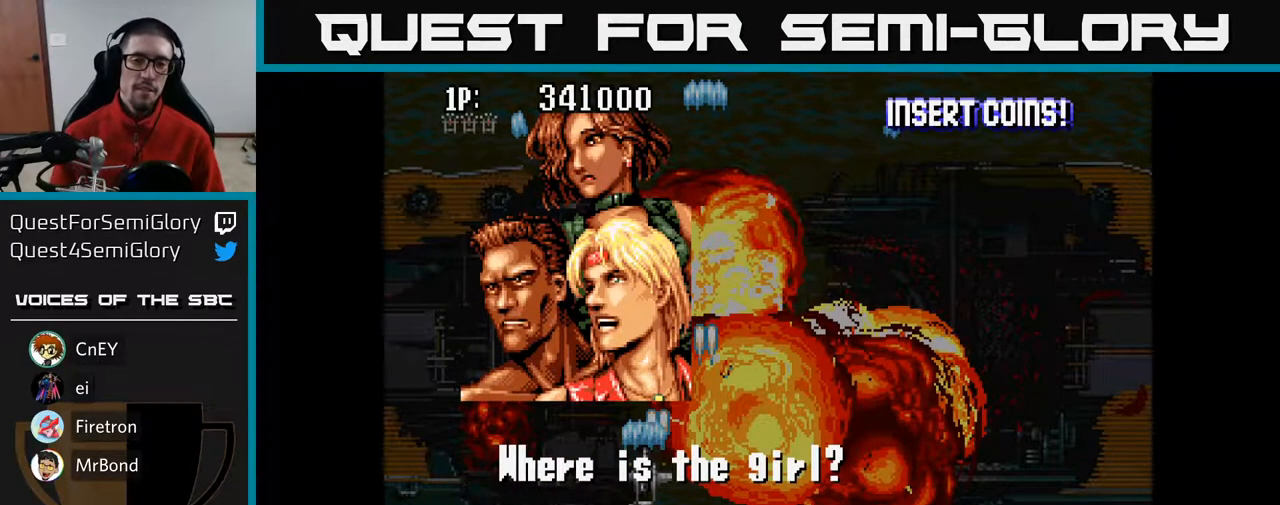
{"buttons": [], "left_stick": "center", "right_stick": "center", "events": []}
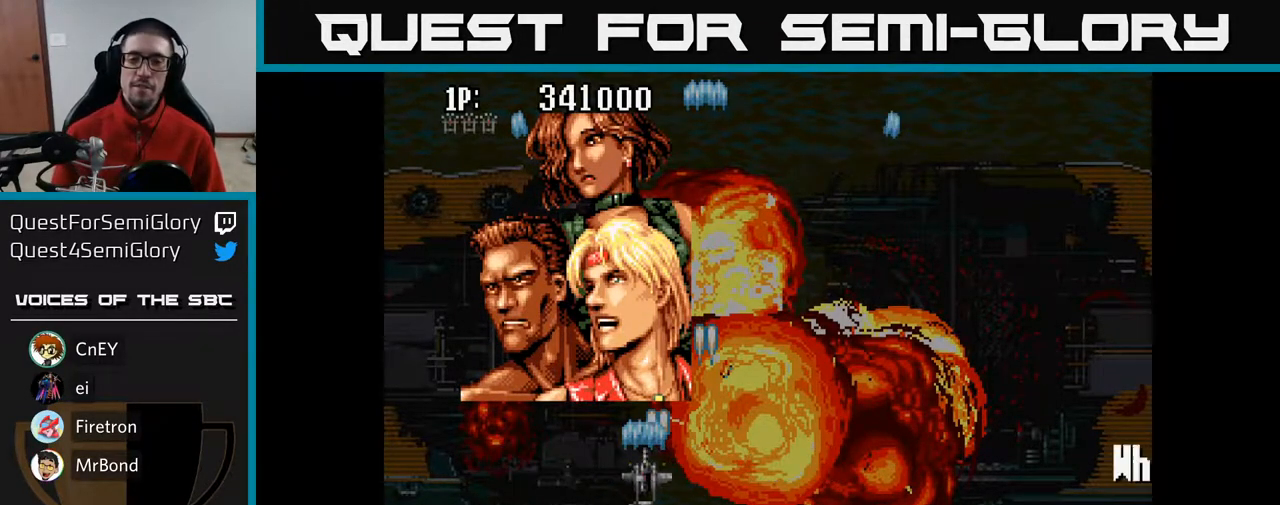
{"buttons": [], "left_stick": "center", "right_stick": "center", "events": []}
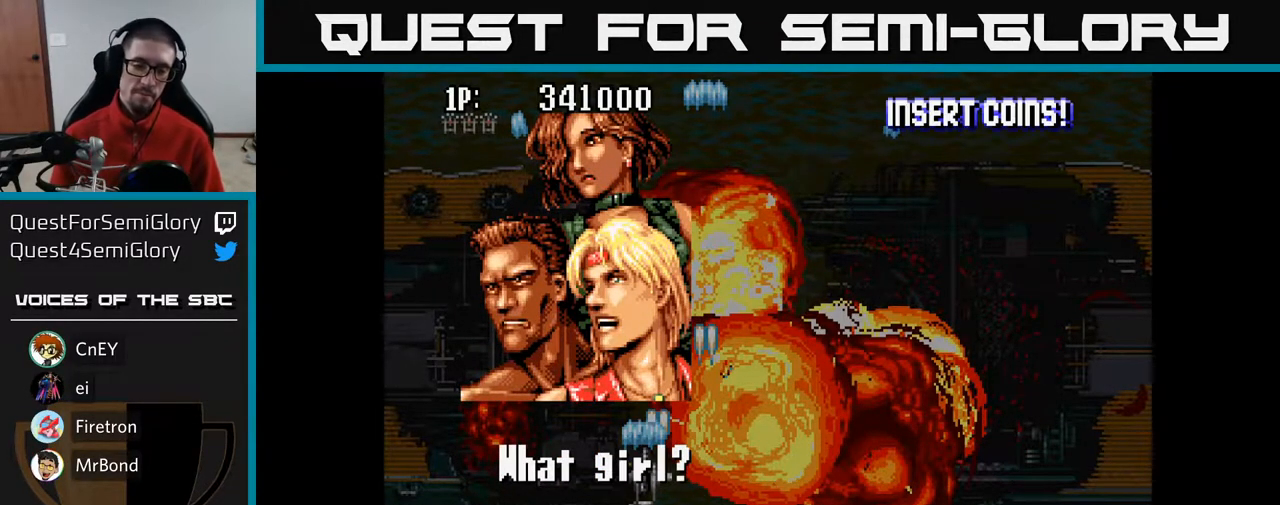
{"buttons": [], "left_stick": "center", "right_stick": "center", "events": [[167, "A", "down"], [283, "A", "up"]]}
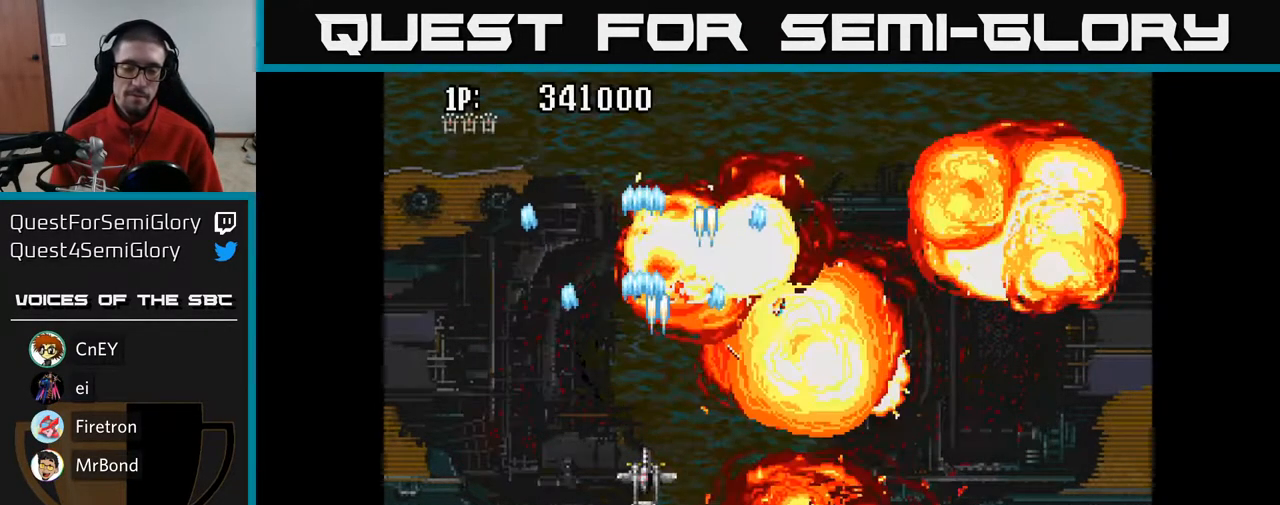
{"buttons": [], "left_stick": "center", "right_stick": "center", "events": []}
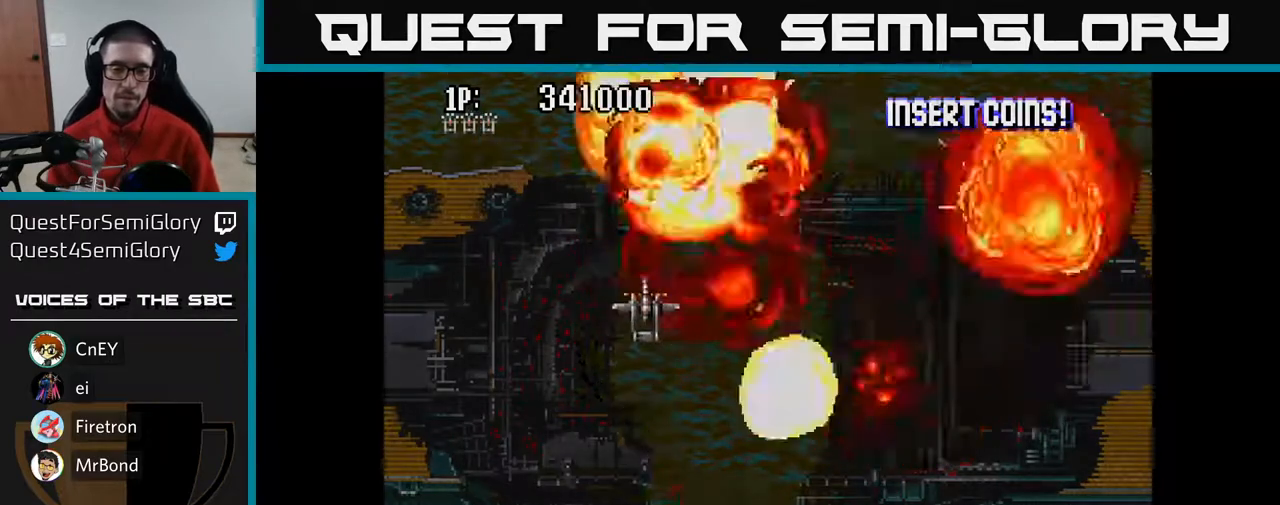
{"buttons": [], "left_stick": "center", "right_stick": "center", "events": []}
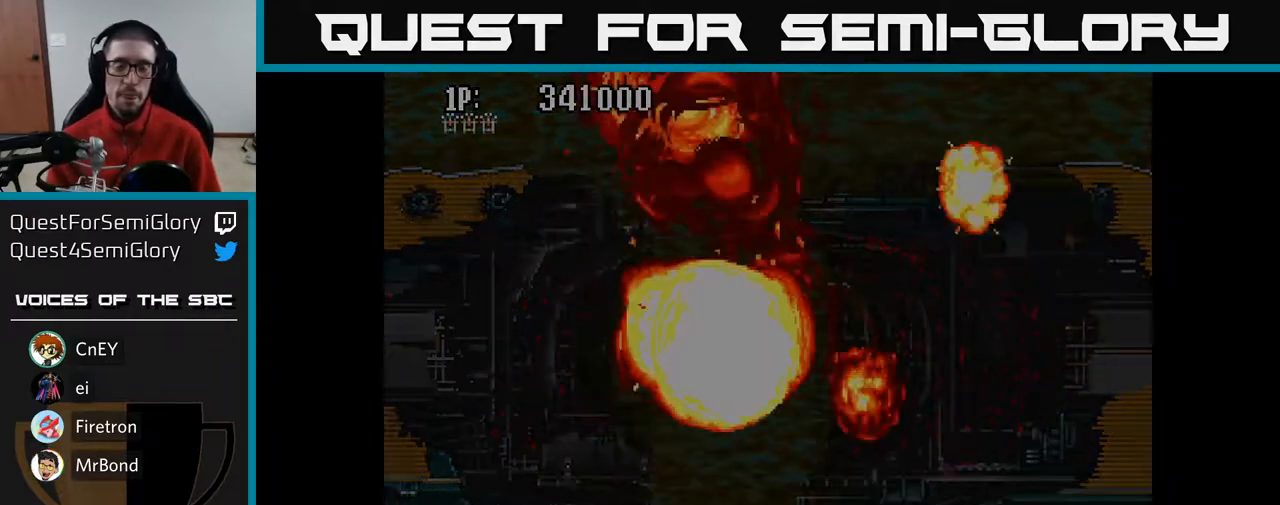
{"buttons": [], "left_stick": "center", "right_stick": "center", "events": []}
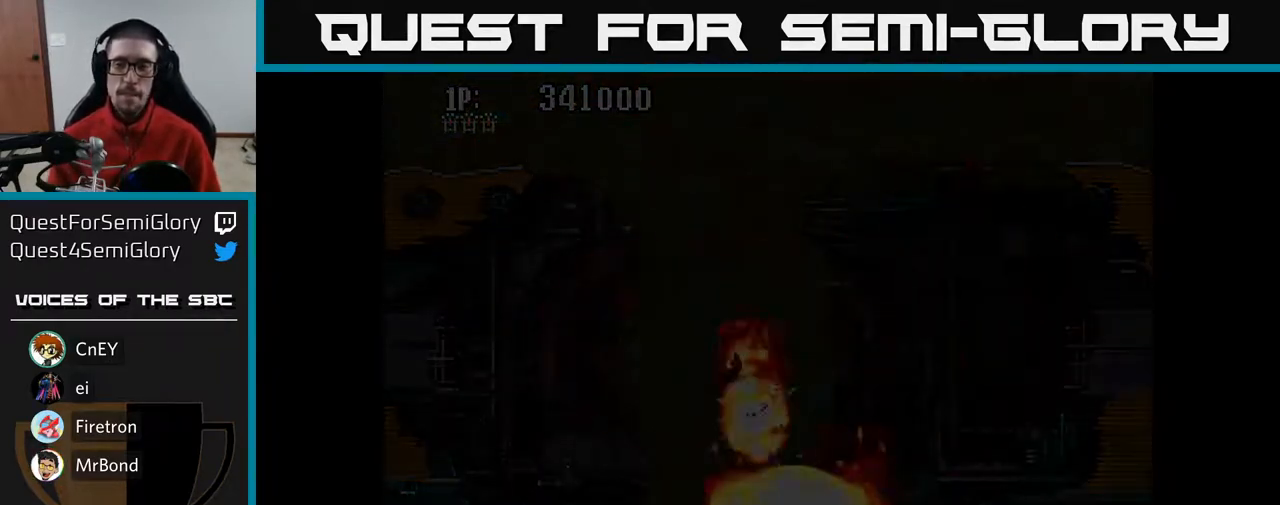
{"buttons": ["A"], "left_stick": "center", "right_stick": "center", "events": [[433, "A", "down"]]}
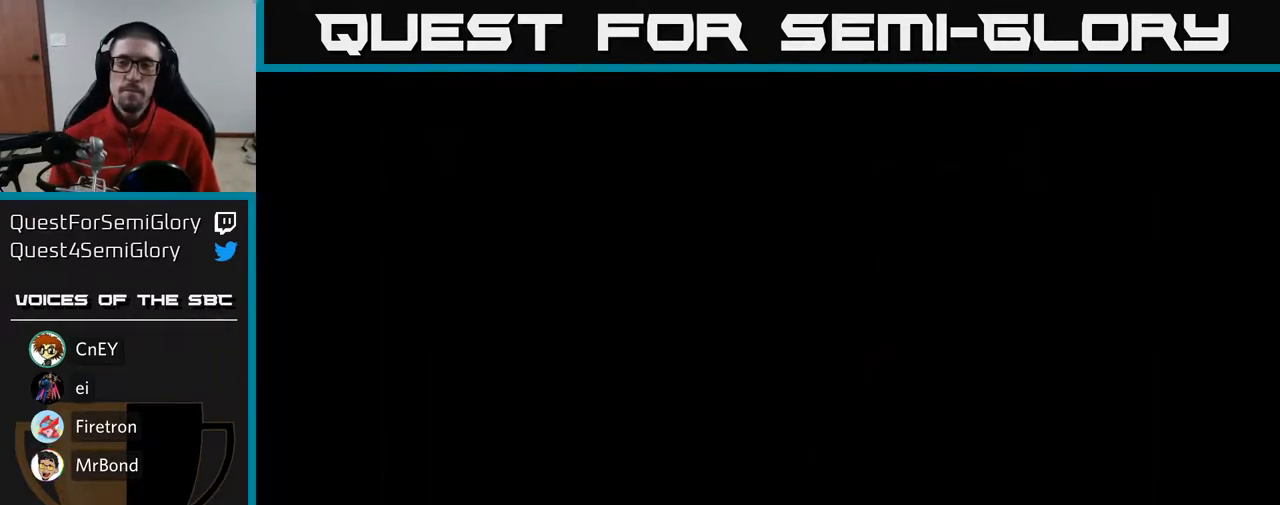
{"buttons": ["A"], "left_stick": "center", "right_stick": "center", "events": []}
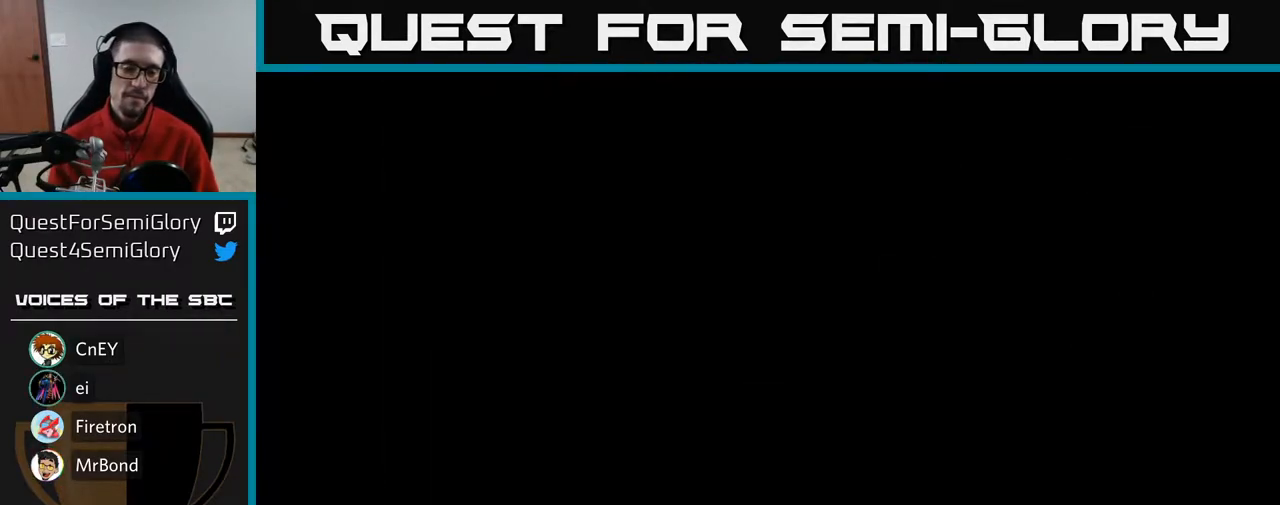
{"buttons": ["A"], "left_stick": "center", "right_stick": "center", "events": []}
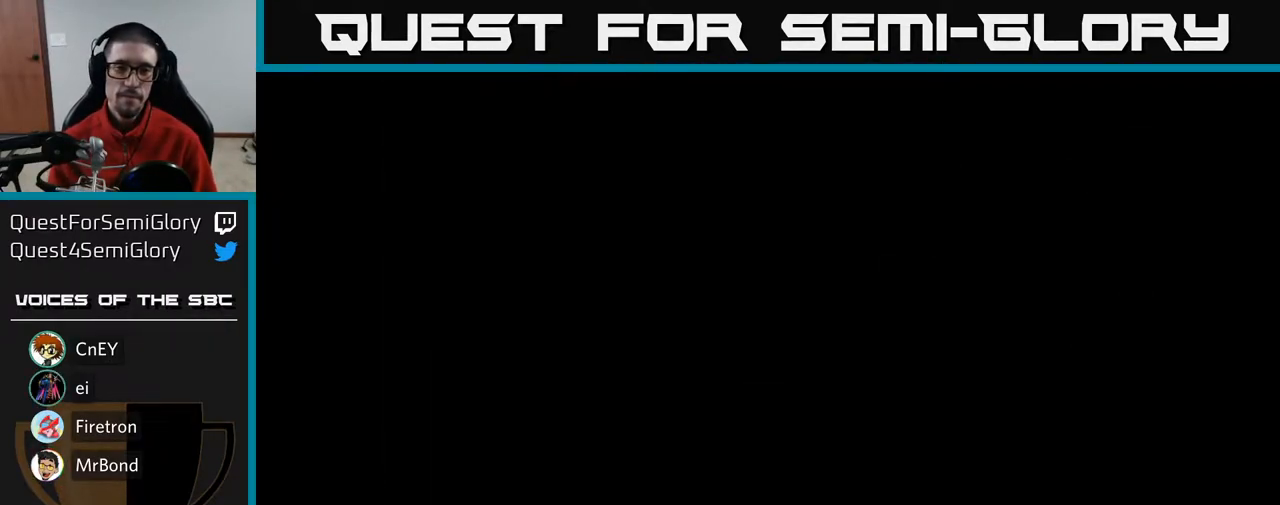
{"buttons": ["A"], "left_stick": "center", "right_stick": "center", "events": [[83, "DPAD_RIGHT", "down"], [183, "DPAD_RIGHT", "up"]]}
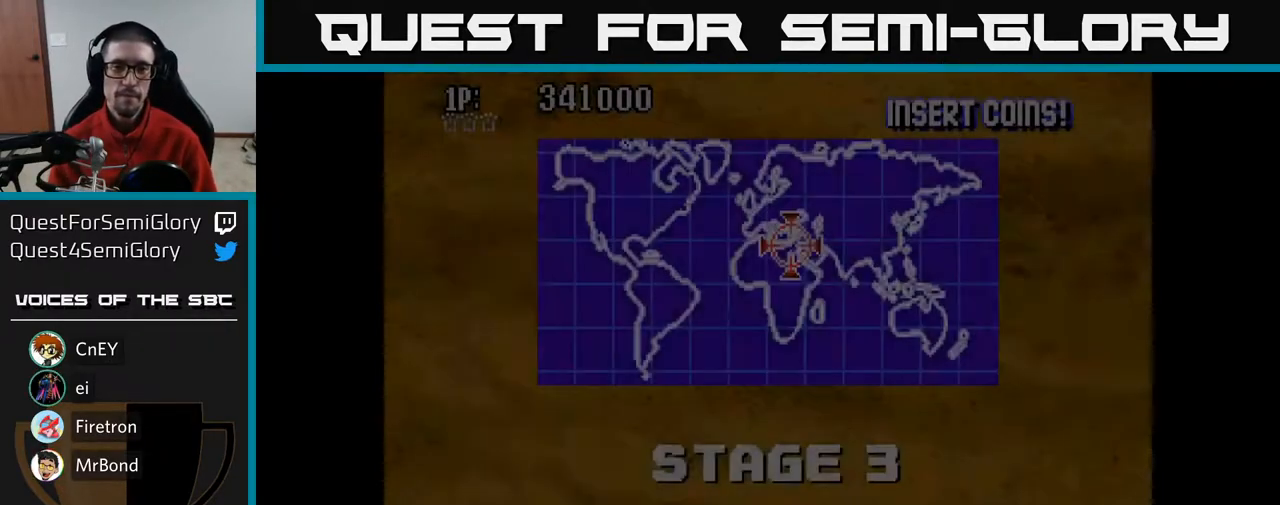
{"buttons": ["A", "DPAD_RIGHT"], "left_stick": "center", "right_stick": "center", "events": [[117, "DPAD_RIGHT", "down"], [267, "DPAD_DOWN", "down"], [417, "DPAD_DOWN", "up"]]}
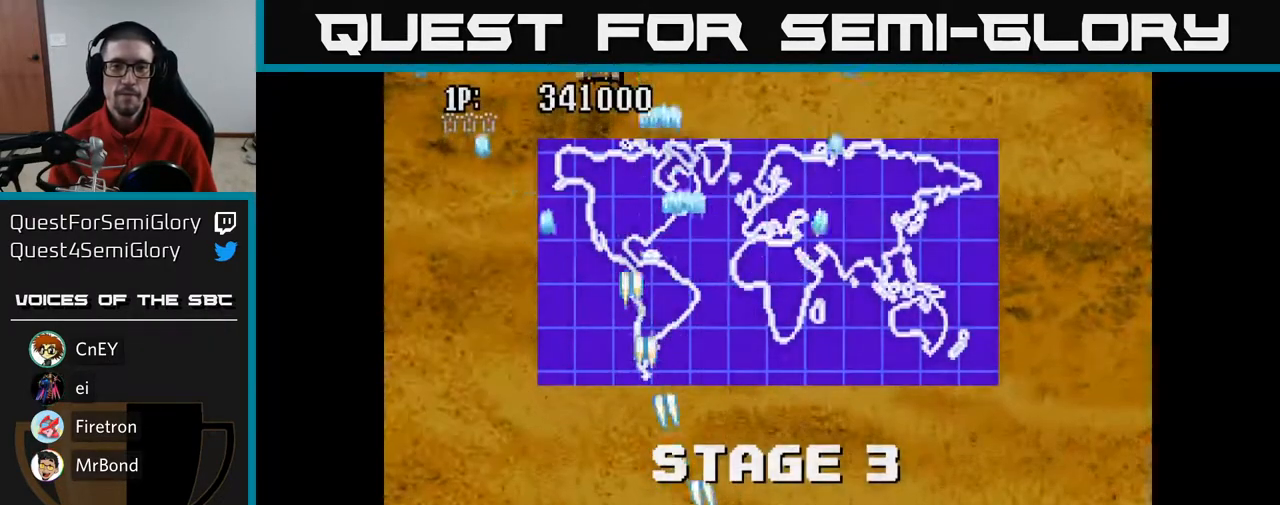
{"buttons": ["A", "DPAD_UP", "DPAD_LEFT"], "left_stick": "center", "right_stick": "center", "events": [[33, "DPAD_UP", "down"], [167, "DPAD_RIGHT", "up"], [217, "DPAD_LEFT", "down"]]}
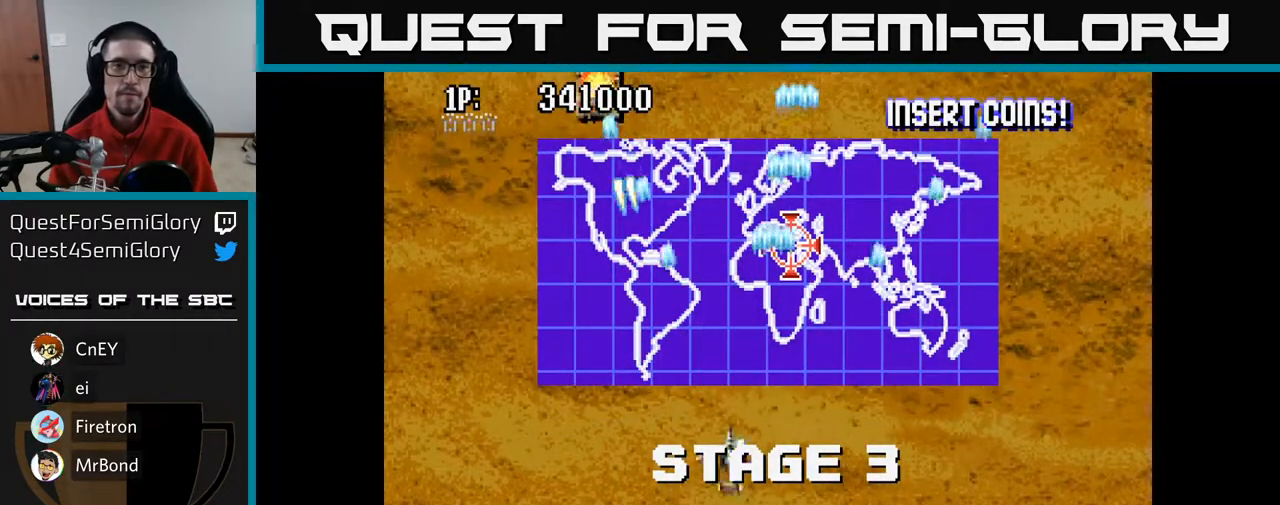
{"buttons": ["A", "DPAD_UP", "DPAD_LEFT"], "left_stick": "center", "right_stick": "center", "events": []}
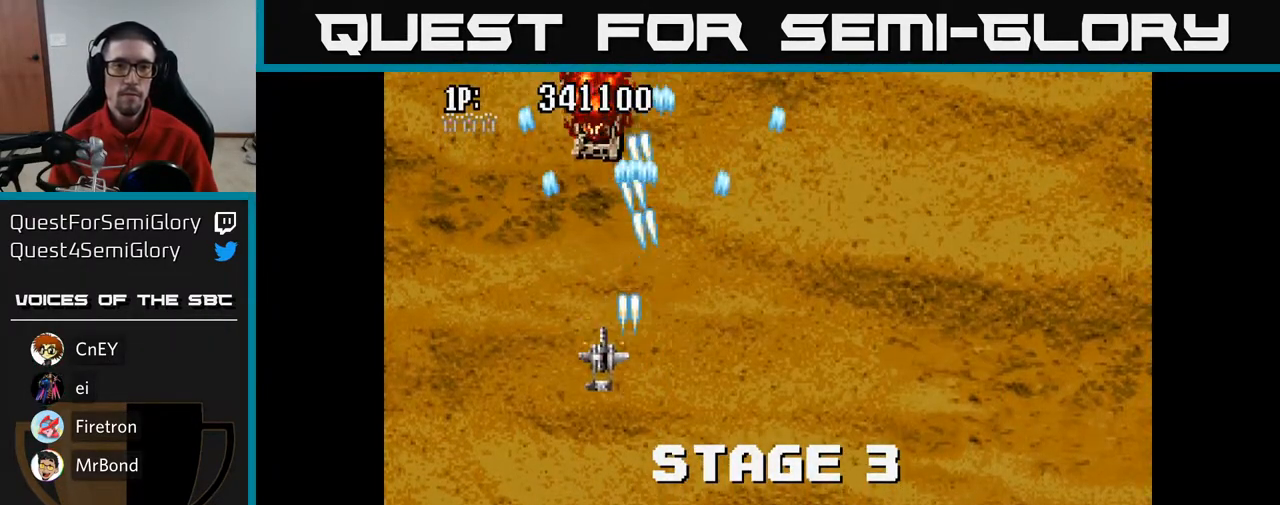
{"buttons": ["A", "DPAD_UP"], "left_stick": "center", "right_stick": "center", "events": [[17, "DPAD_LEFT", "up"]]}
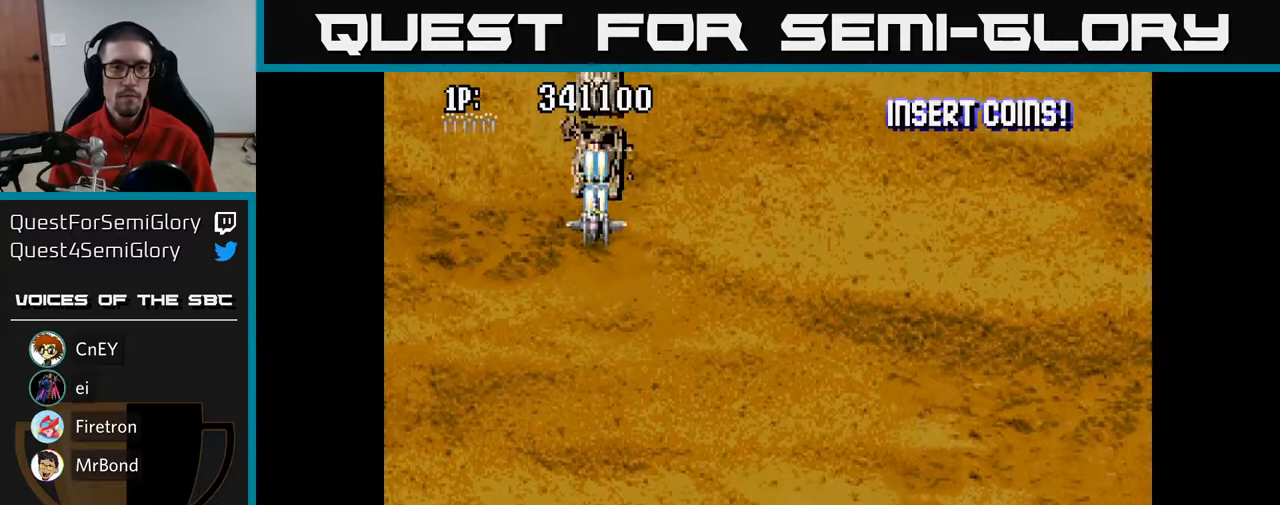
{"buttons": ["A", "DPAD_UP"], "left_stick": "center", "right_stick": "center", "events": []}
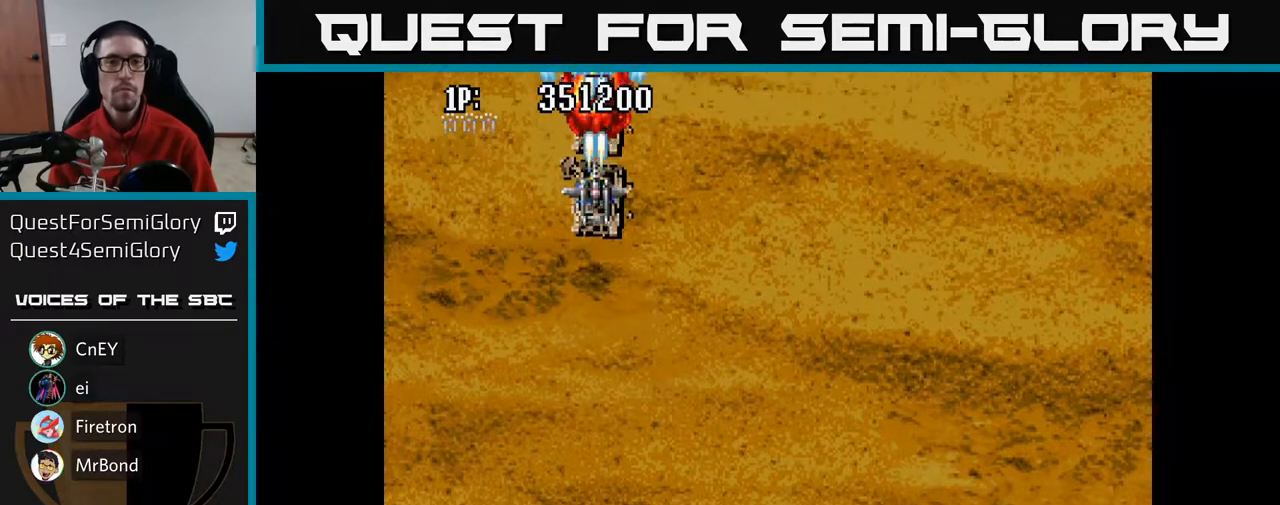
{"buttons": ["A"], "left_stick": "center", "right_stick": "center", "events": [[150, "DPAD_UP", "up"]]}
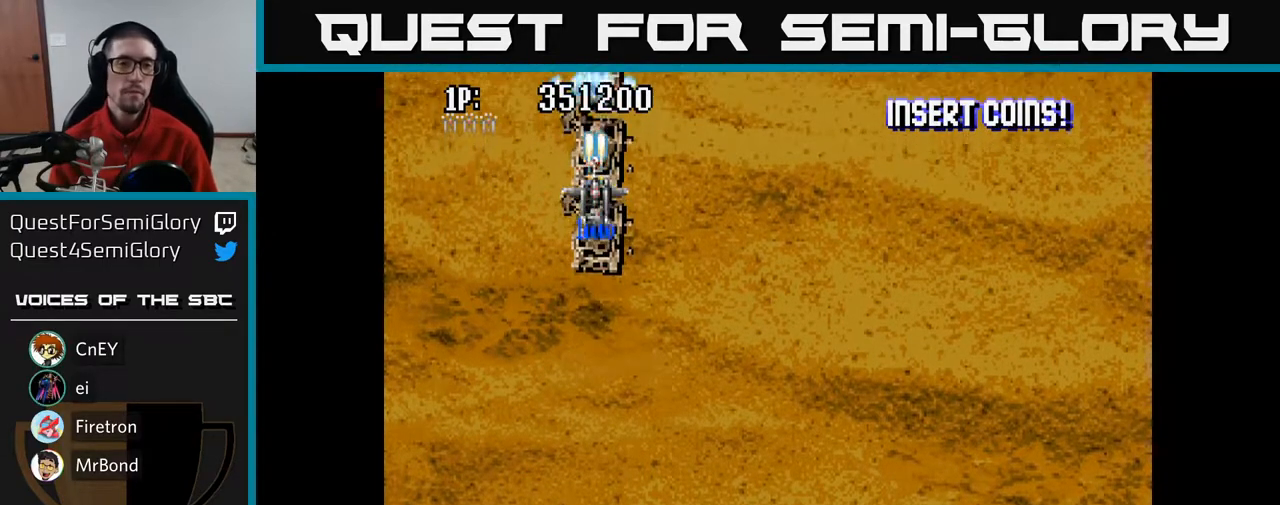
{"buttons": ["A"], "left_stick": "center", "right_stick": "center", "events": []}
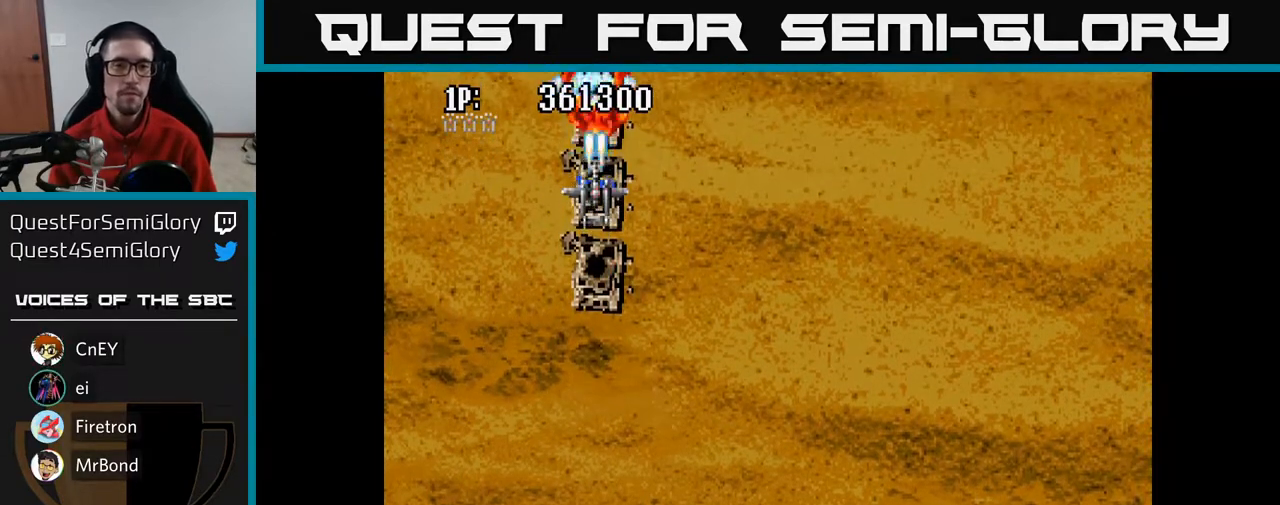
{"buttons": ["A", "DPAD_UP"], "left_stick": "center", "right_stick": "center", "events": [[383, "DPAD_UP", "down"]]}
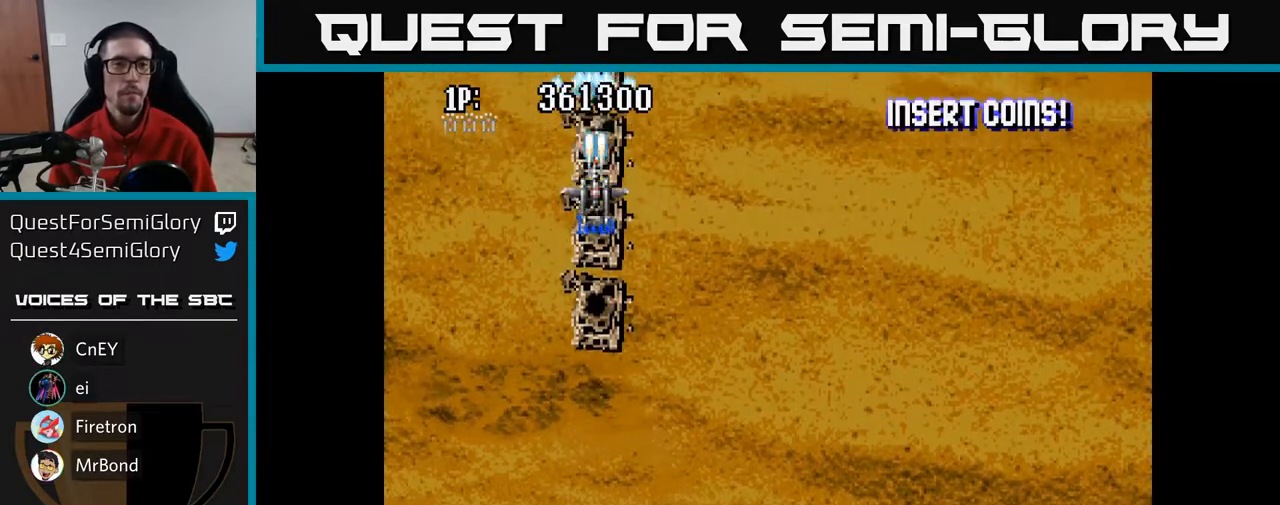
{"buttons": ["A"], "left_stick": "center", "right_stick": "center", "events": [[50, "DPAD_UP", "up"]]}
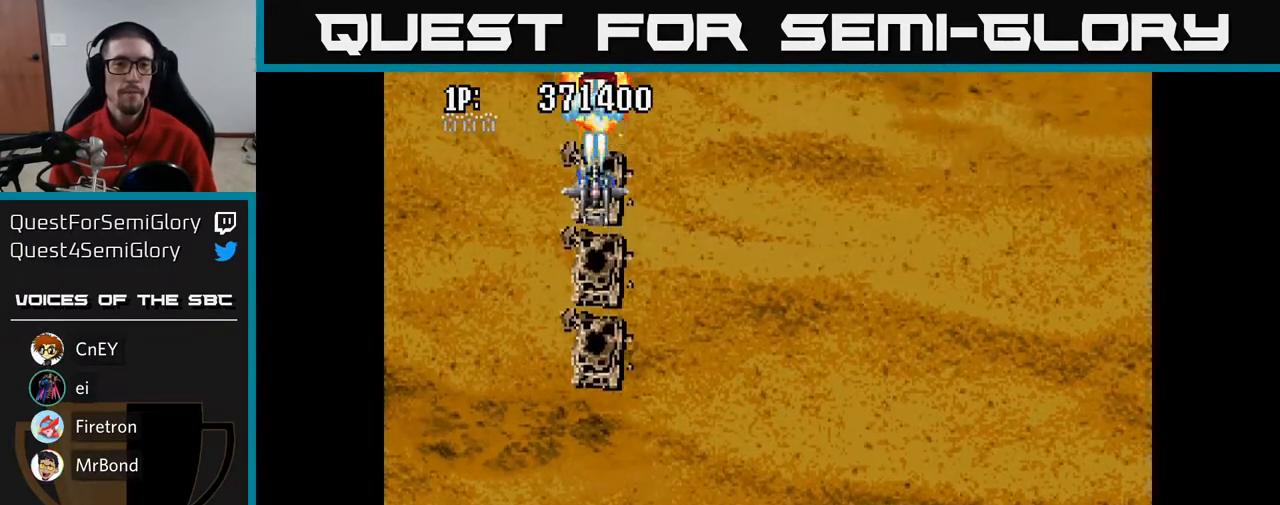
{"buttons": ["A"], "left_stick": "center", "right_stick": "center", "events": []}
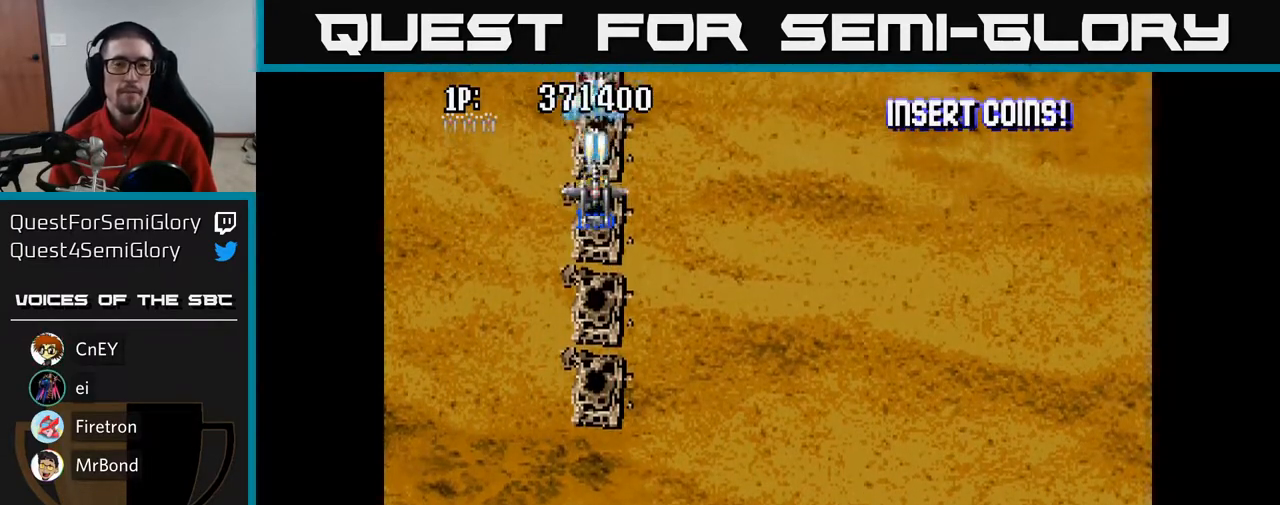
{"buttons": ["A"], "left_stick": "center", "right_stick": "center", "events": []}
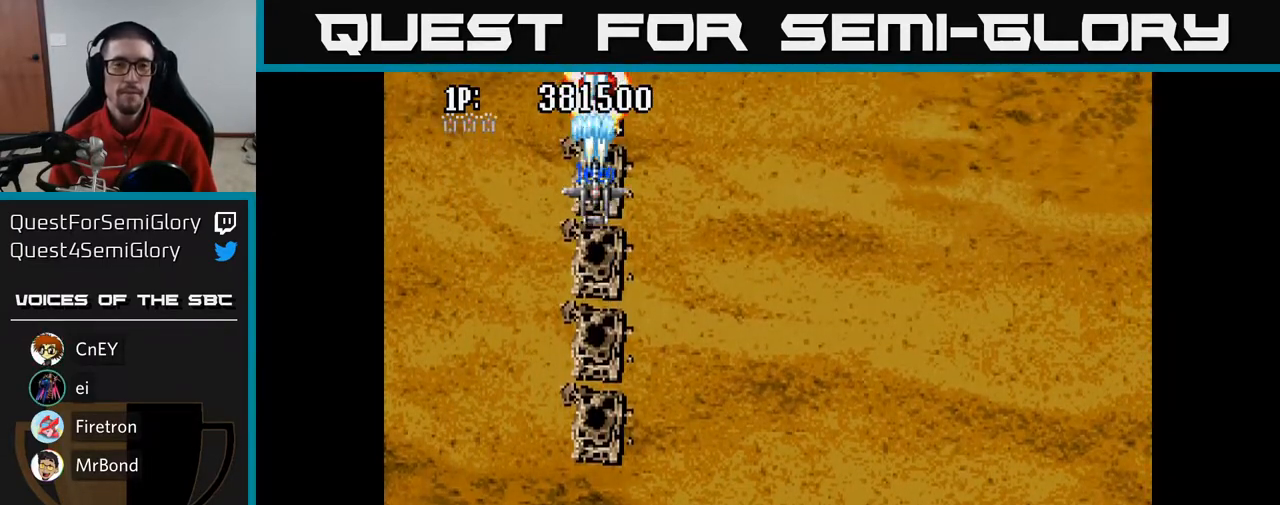
{"buttons": ["A"], "left_stick": "center", "right_stick": "center", "events": []}
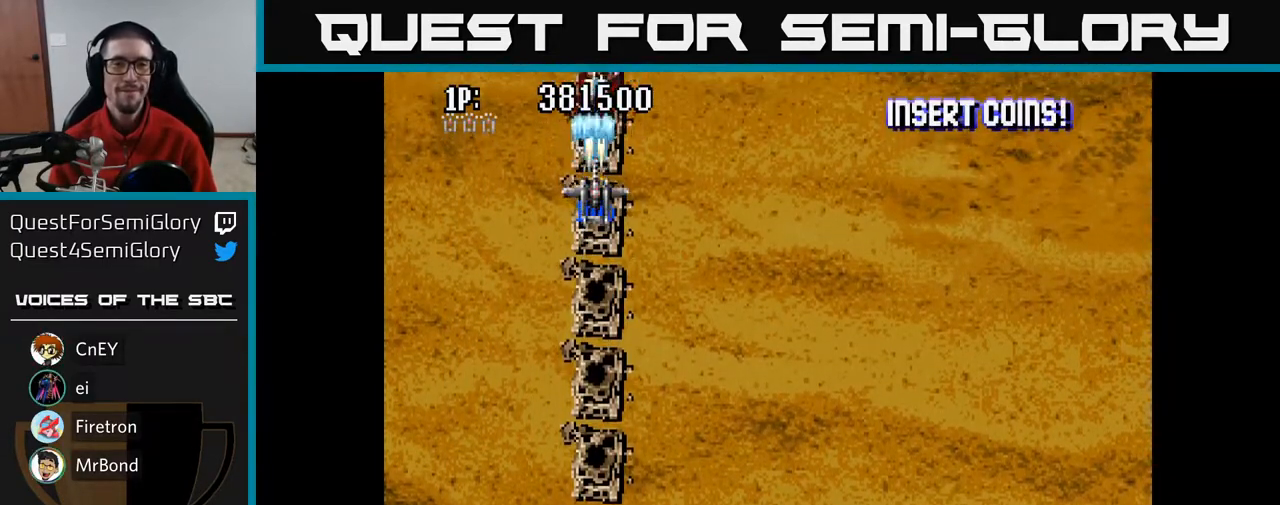
{"buttons": ["A"], "left_stick": "center", "right_stick": "center", "events": []}
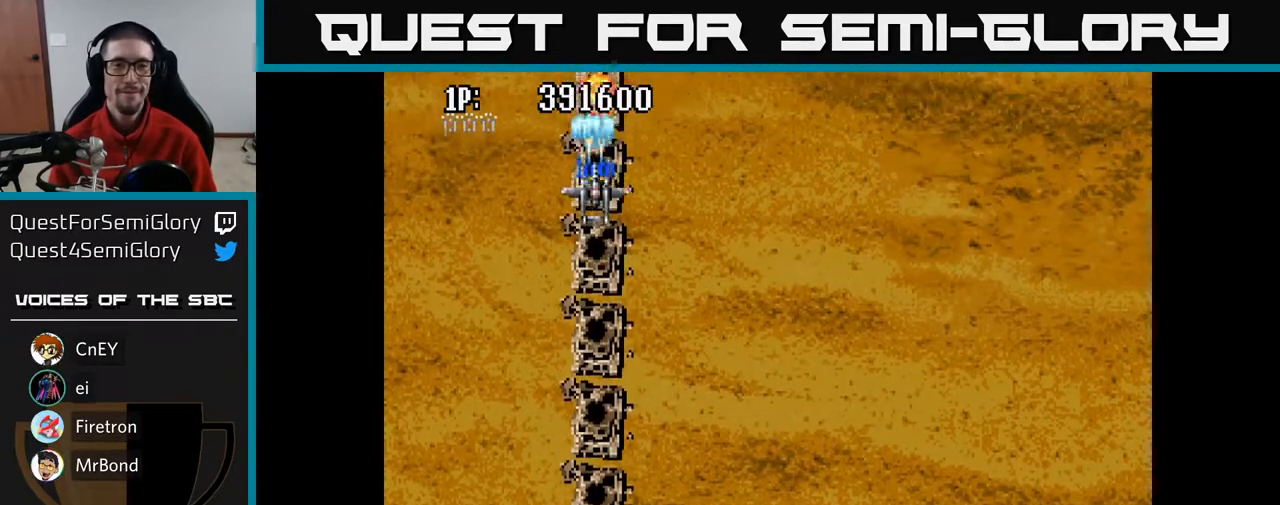
{"buttons": ["A"], "left_stick": "center", "right_stick": "center", "events": []}
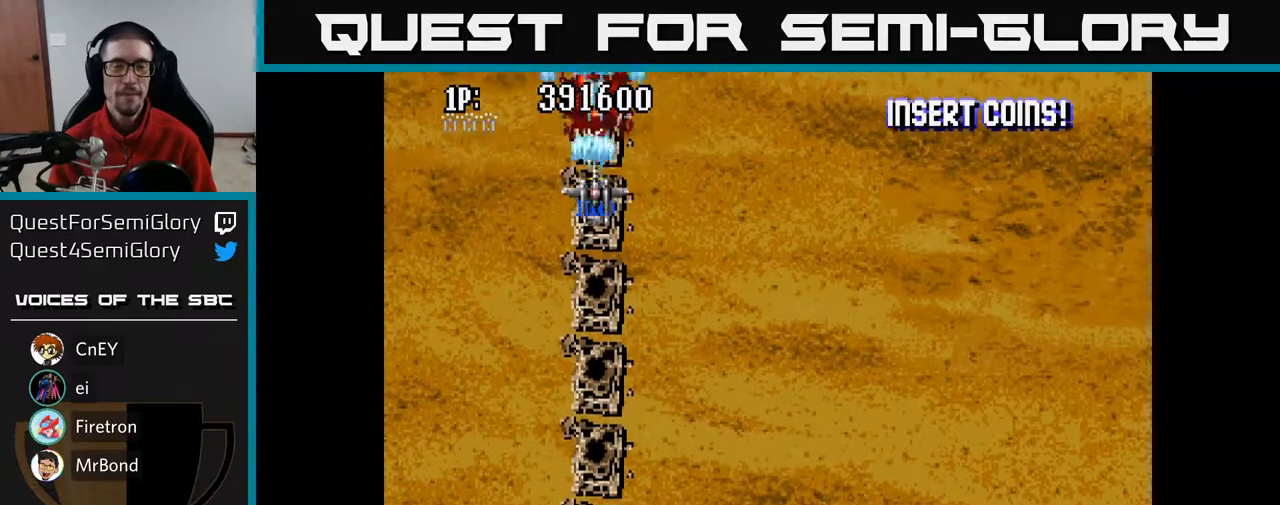
{"buttons": ["A"], "left_stick": "center", "right_stick": "center", "events": []}
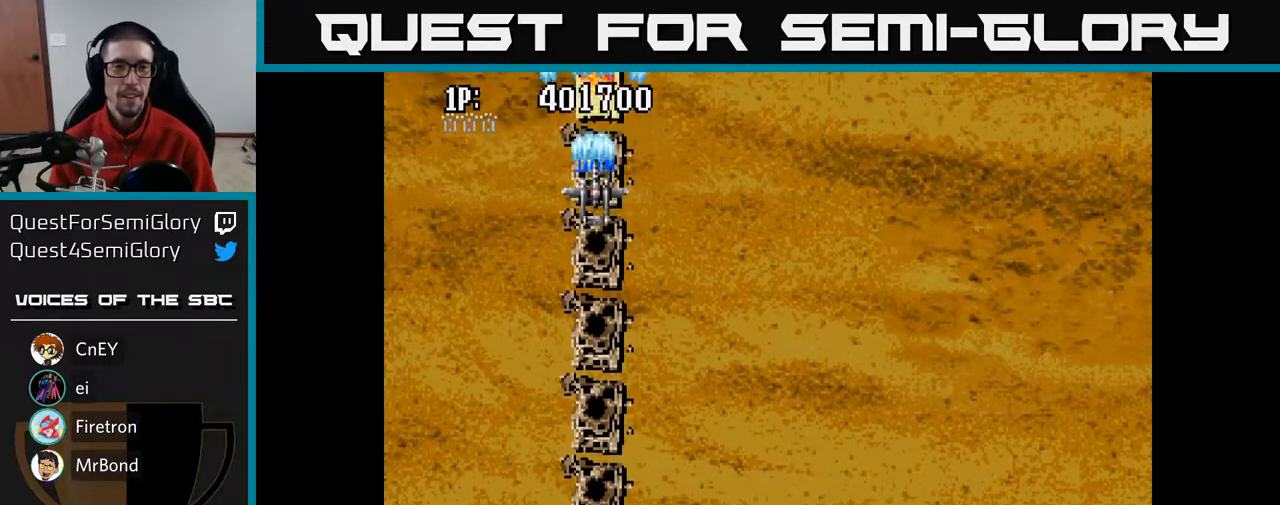
{"buttons": ["A", "DPAD_UP"], "left_stick": "center", "right_stick": "center", "events": [[500, "DPAD_UP", "down"]]}
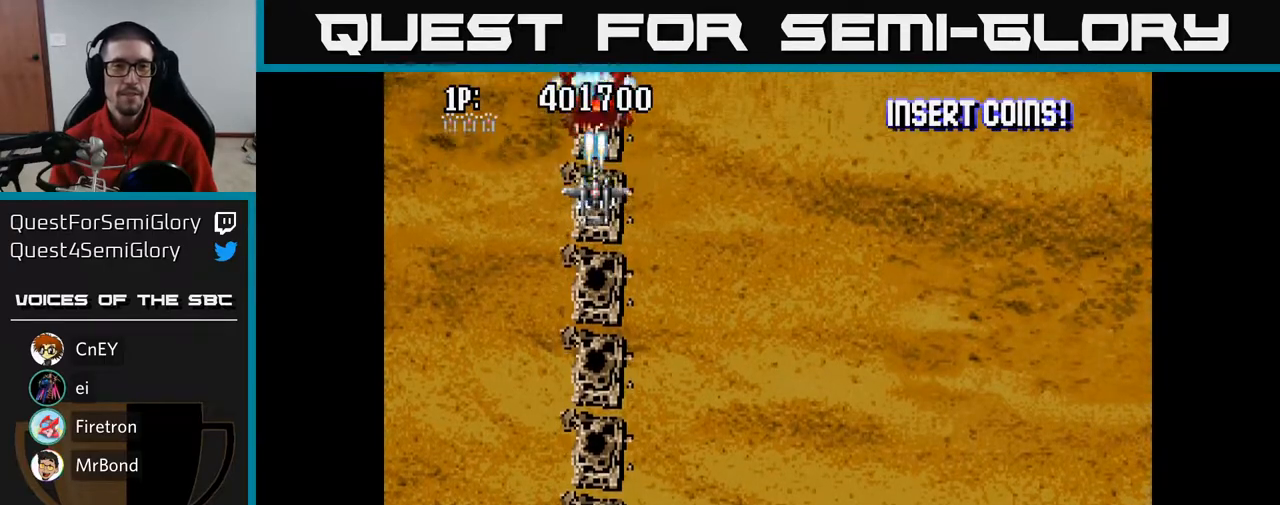
{"buttons": ["A"], "left_stick": "center", "right_stick": "center", "events": [[200, "DPAD_UP", "up"]]}